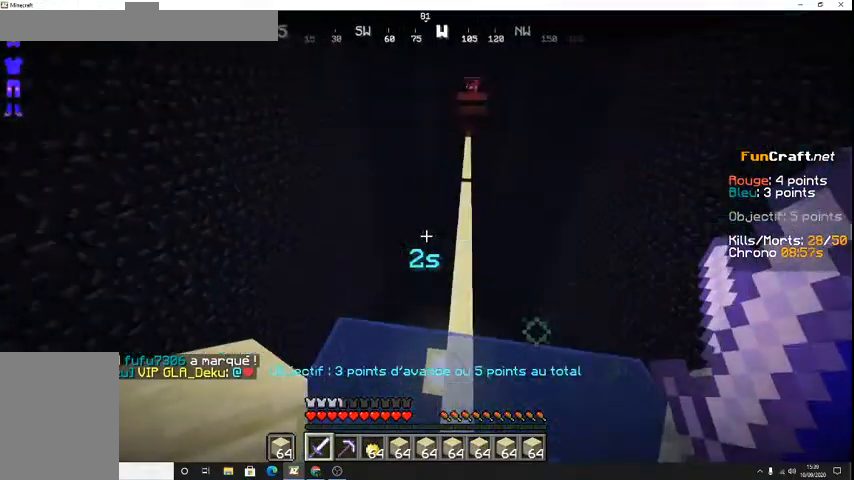
Gameplay with keyboard; each line is a JSON object with the keys held at the frame after it. "events" lists presses ("down") and releases ("up") of "d", "q", "s", "shift", "space" and "z" between this image and that frame as [ms after this image, input, new state], when the widget could be followed in between. No other keys are recorded. Mouse input is not recorded.
{"keys": ["space", "z"], "events": [[100, "space", "down"]]}
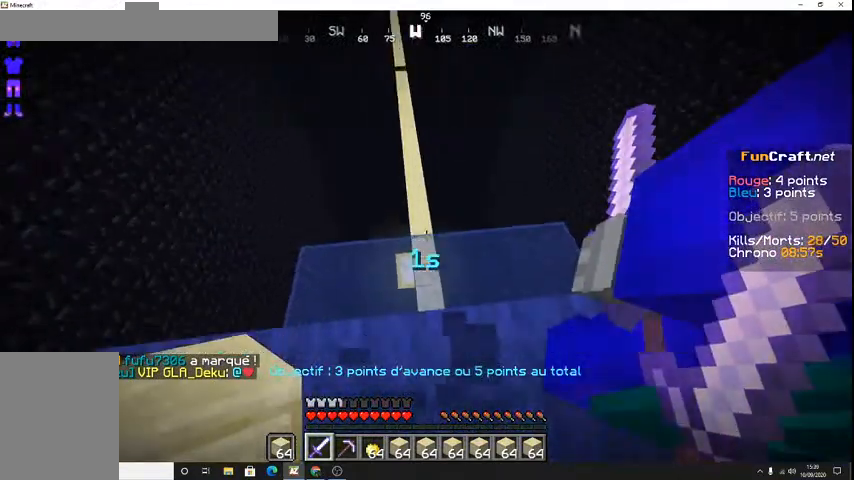
{"keys": ["z"], "events": [[67, "space", "up"]]}
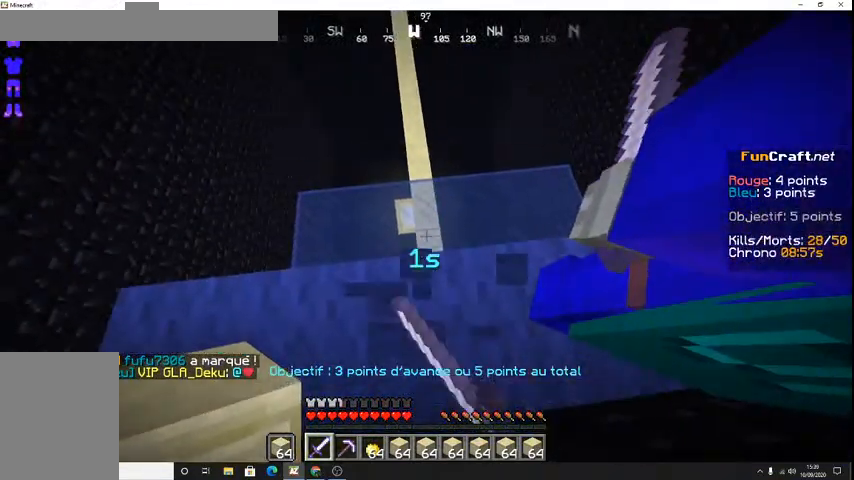
{"keys": ["z"], "events": []}
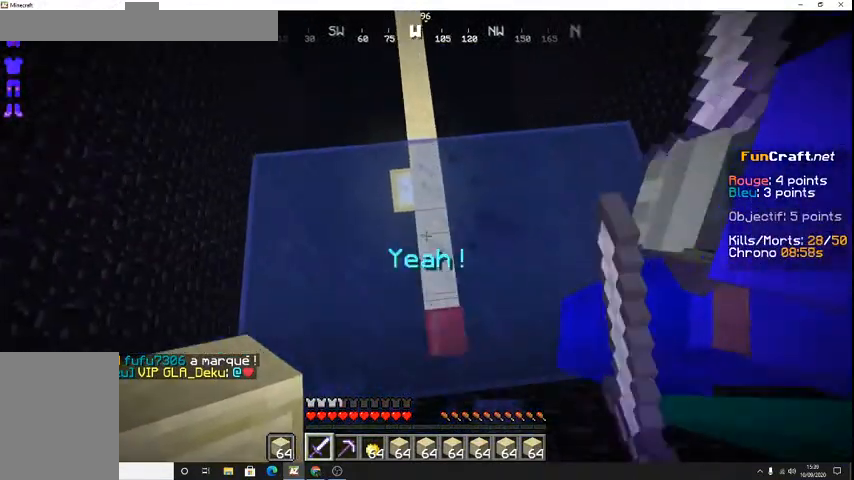
{"keys": ["z"], "events": []}
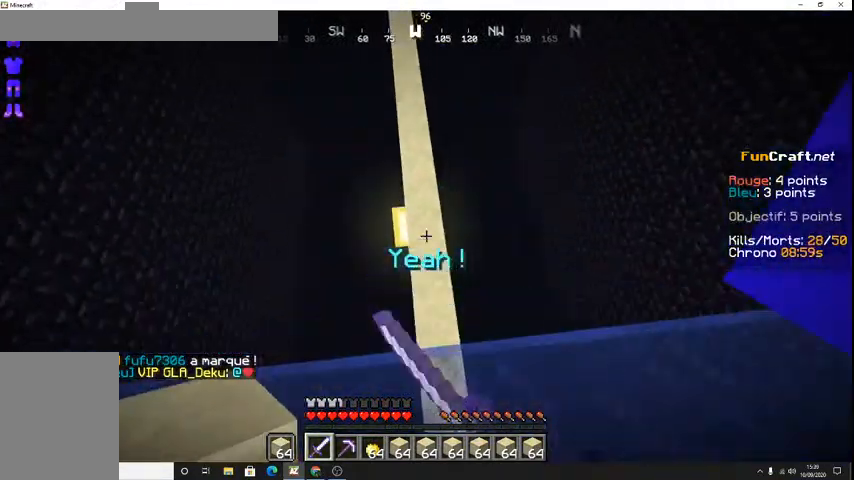
{"keys": ["z"], "events": []}
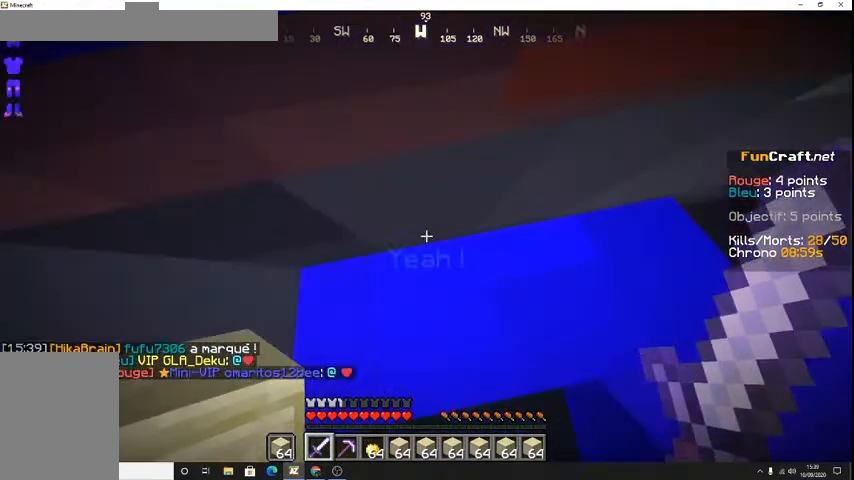
{"keys": ["space", "z"], "events": [[100, "space", "down"]]}